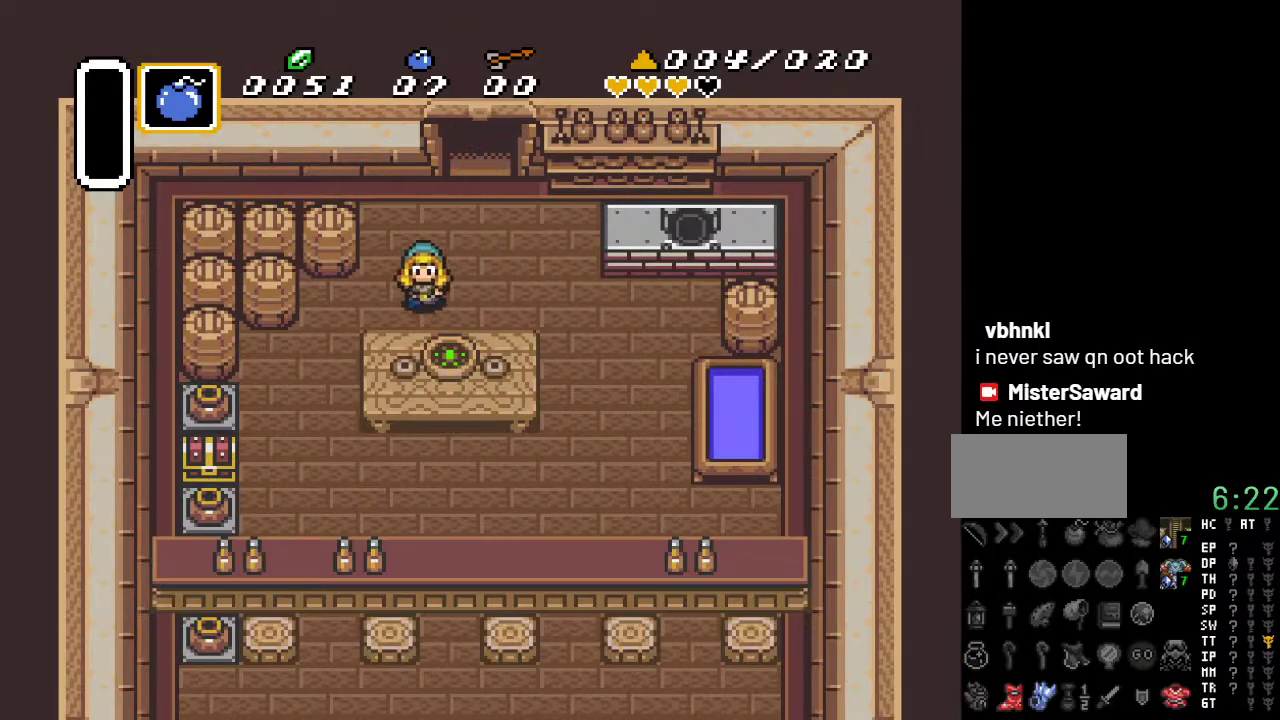
Gameplay with a controller (Nintendo layout); each line is a JSON object with the inputs held at the frame after it. "events" lists button and stick changes between this image and that frame as [ms after this image, input, new state], when the widget could be followed in between. Not read: L3 R3.
{"buttons": ["DPAD_DOWN", "DPAD_LEFT"], "events": []}
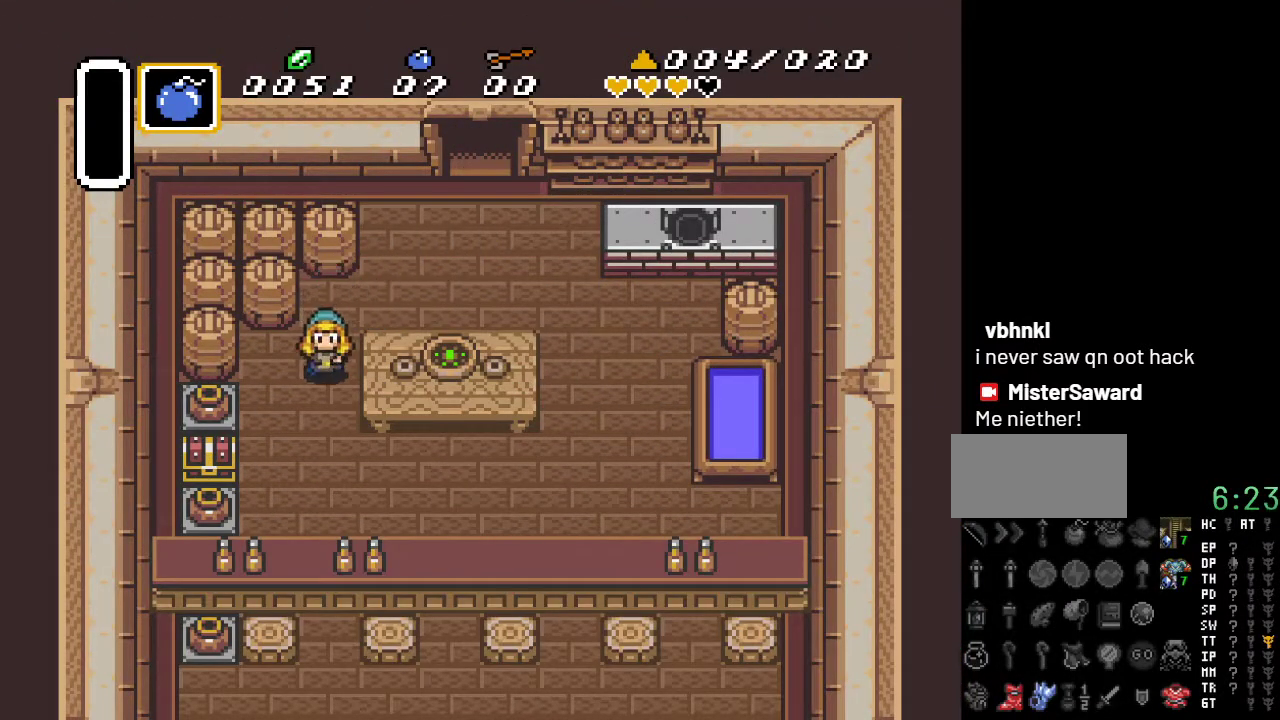
{"buttons": ["DPAD_DOWN", "DPAD_LEFT"], "events": []}
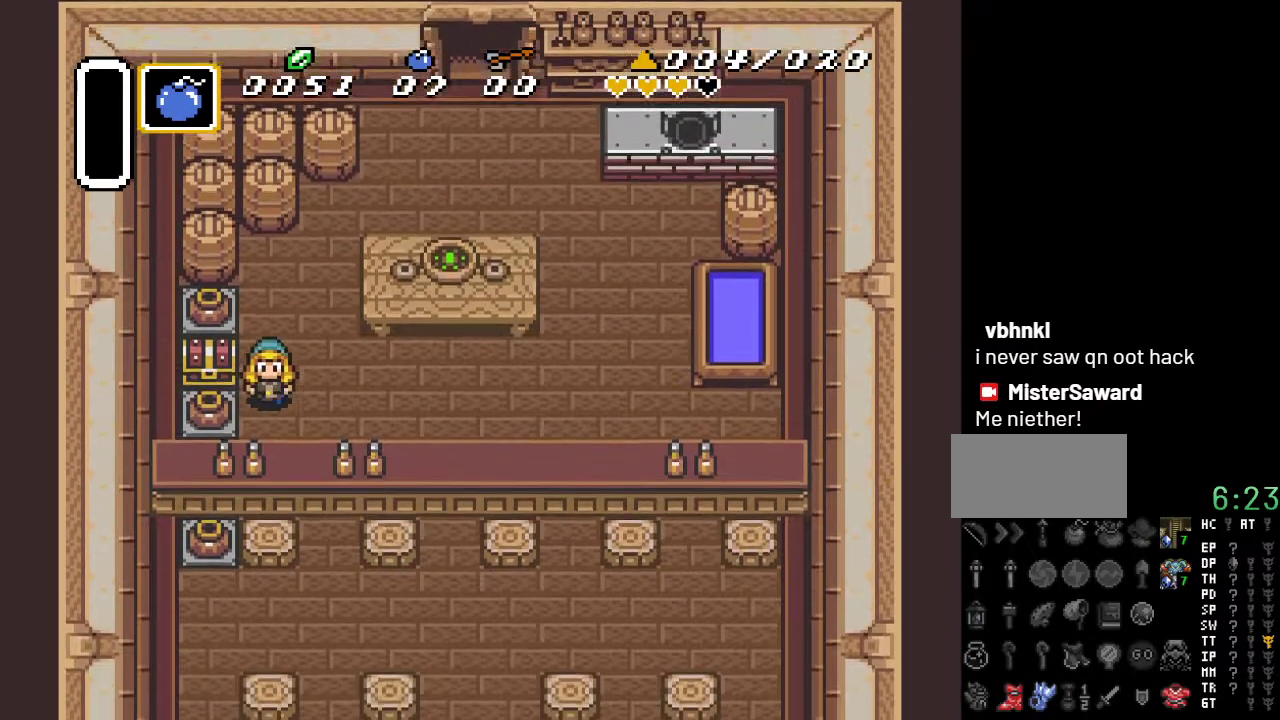
{"buttons": ["DPAD_LEFT"], "events": [[167, "DPAD_DOWN", "up"], [200, "A", "down"], [400, "A", "up"]]}
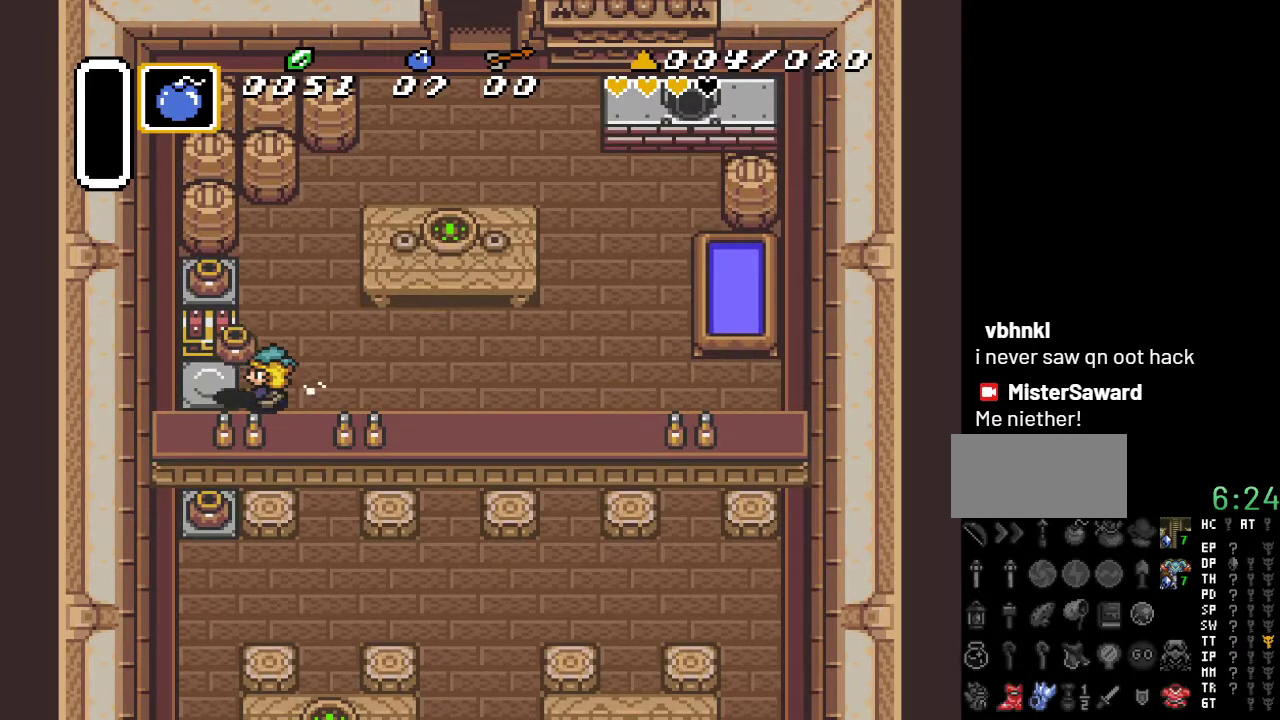
{"buttons": ["DPAD_UP"], "events": [[133, "A", "down"], [233, "DPAD_LEFT", "up"], [233, "DPAD_UP", "down"], [267, "A", "up"], [333, "A", "down"], [483, "A", "up"]]}
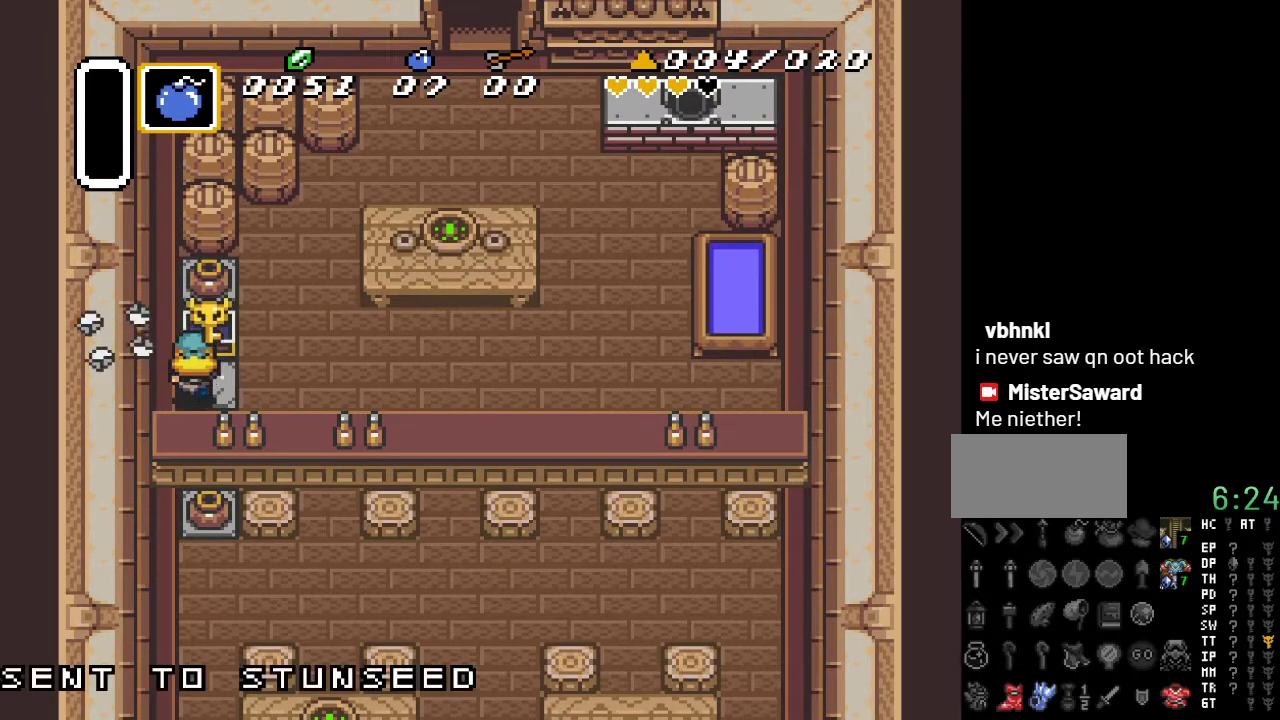
{"buttons": [], "events": [[17, "DPAD_UP", "up"]]}
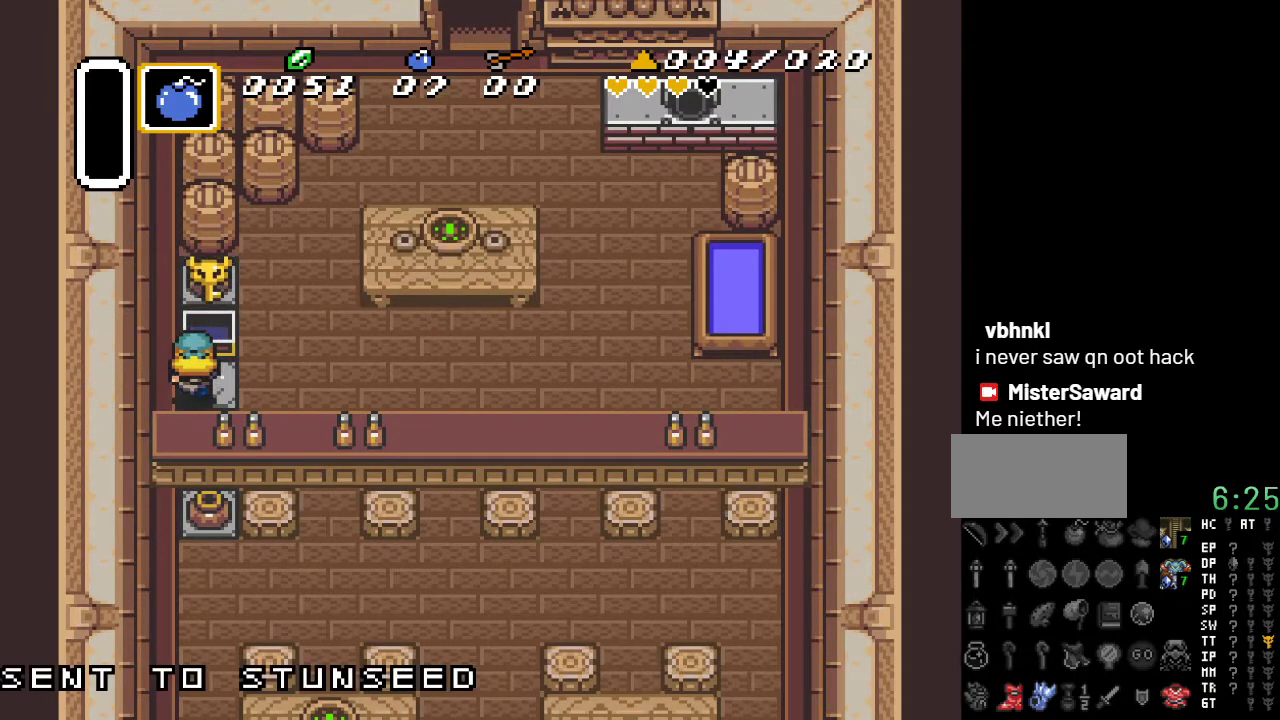
{"buttons": [], "events": []}
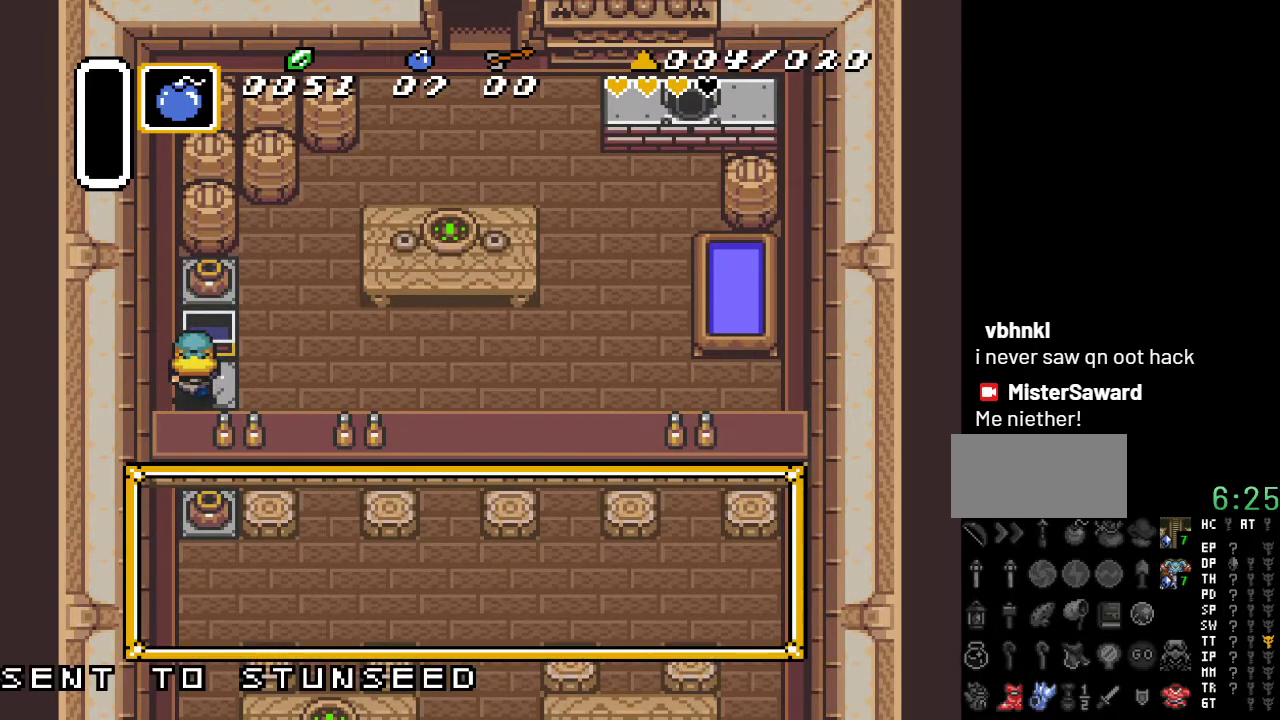
{"buttons": [], "events": []}
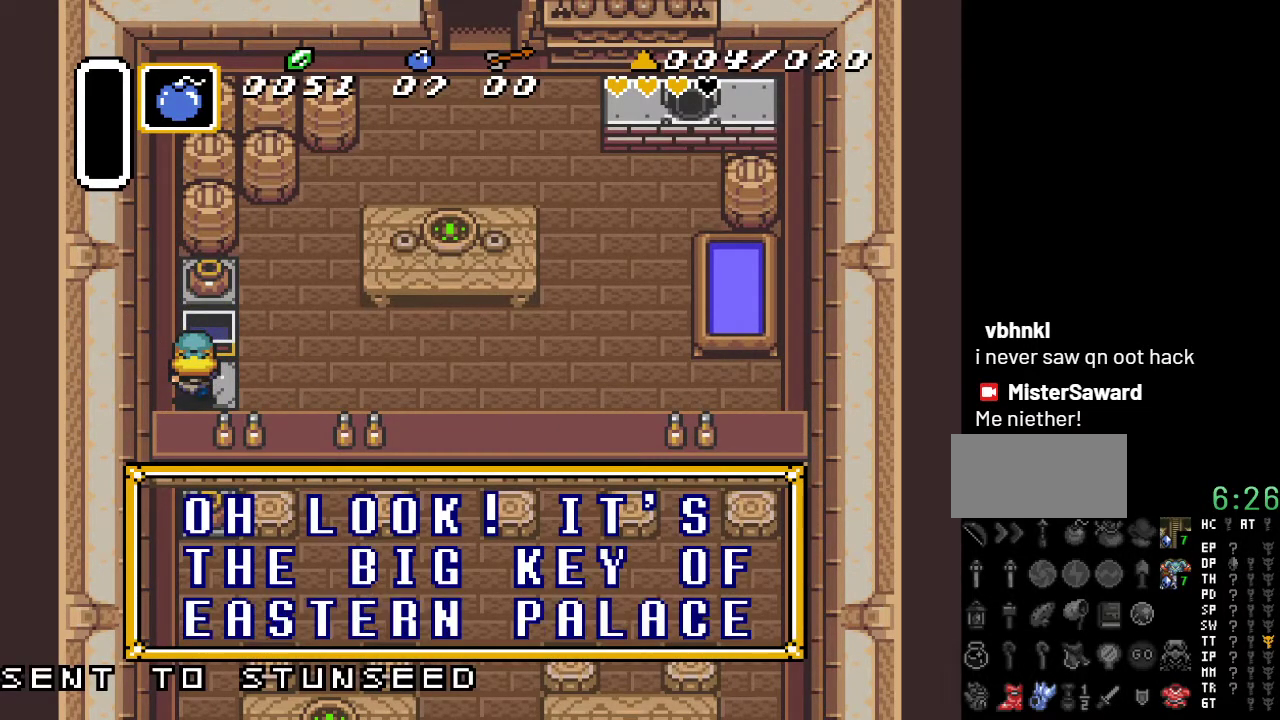
{"buttons": [], "events": []}
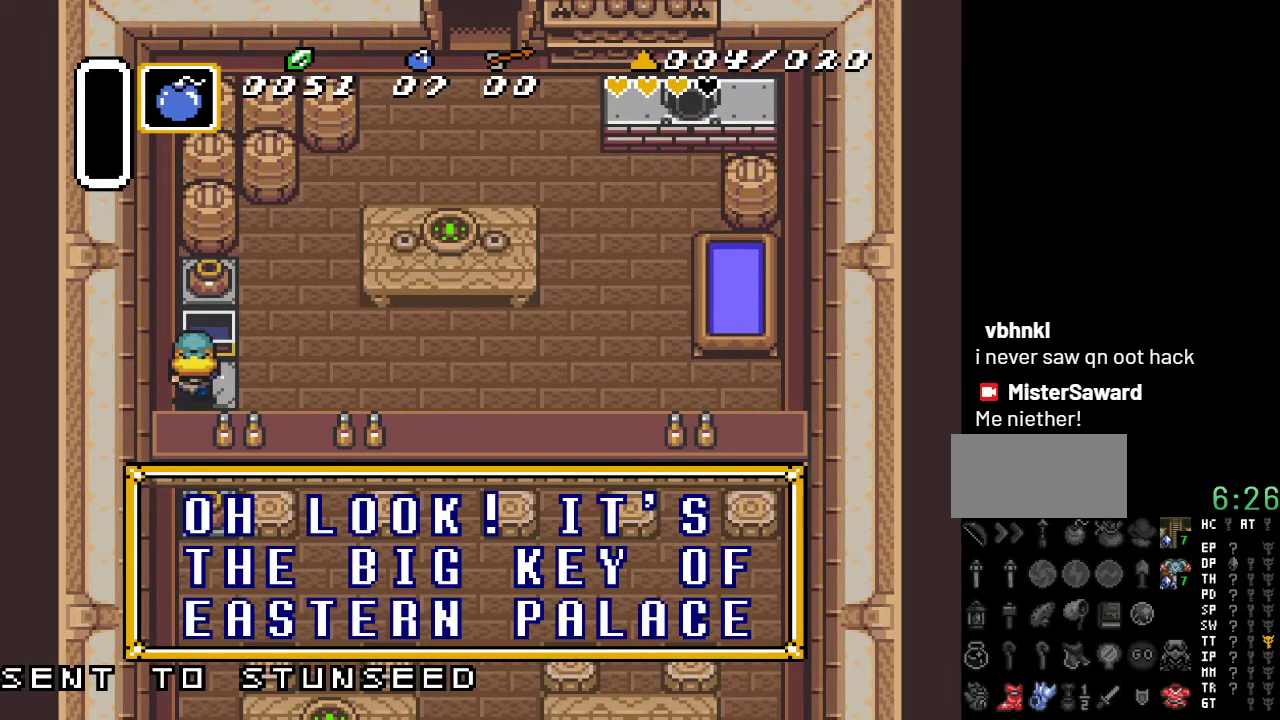
{"buttons": ["DPAD_RIGHT"], "events": [[233, "DPAD_RIGHT", "down"]]}
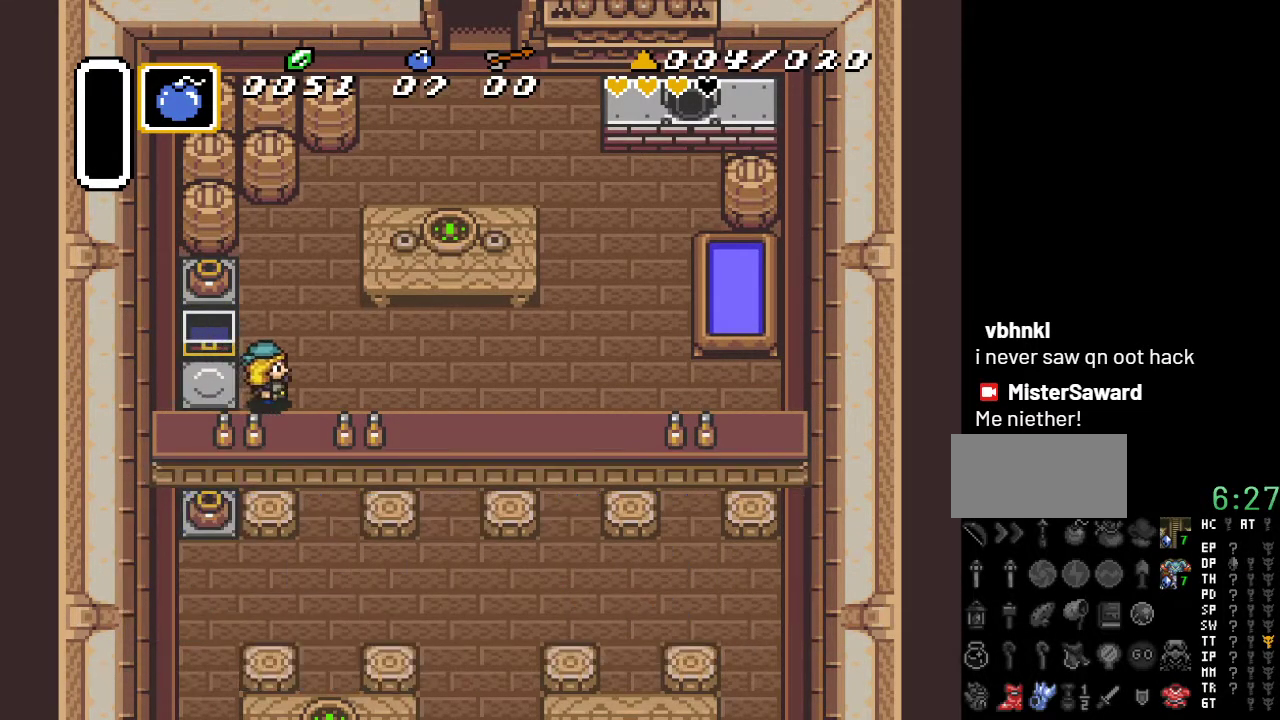
{"buttons": ["DPAD_UP", "DPAD_RIGHT"], "events": [[50, "DPAD_UP", "down"], [150, "DPAD_RIGHT", "up"], [483, "DPAD_RIGHT", "down"]]}
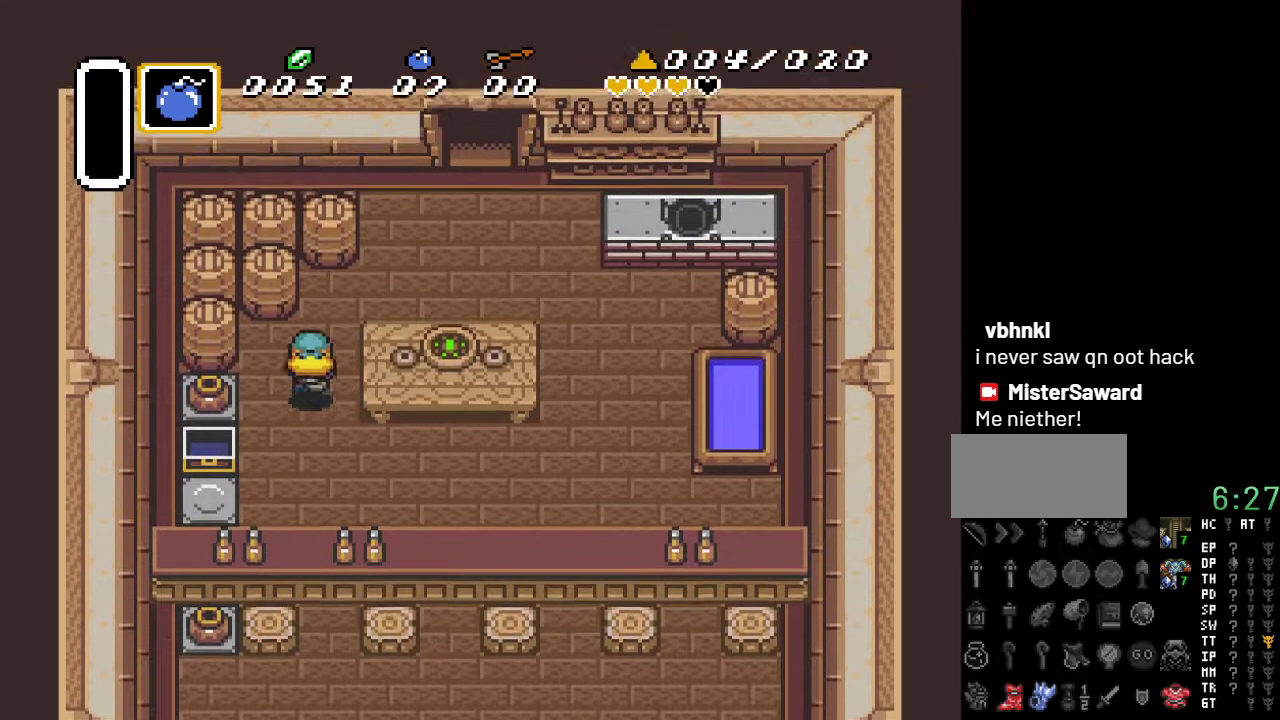
{"buttons": ["DPAD_UP", "DPAD_RIGHT"], "events": []}
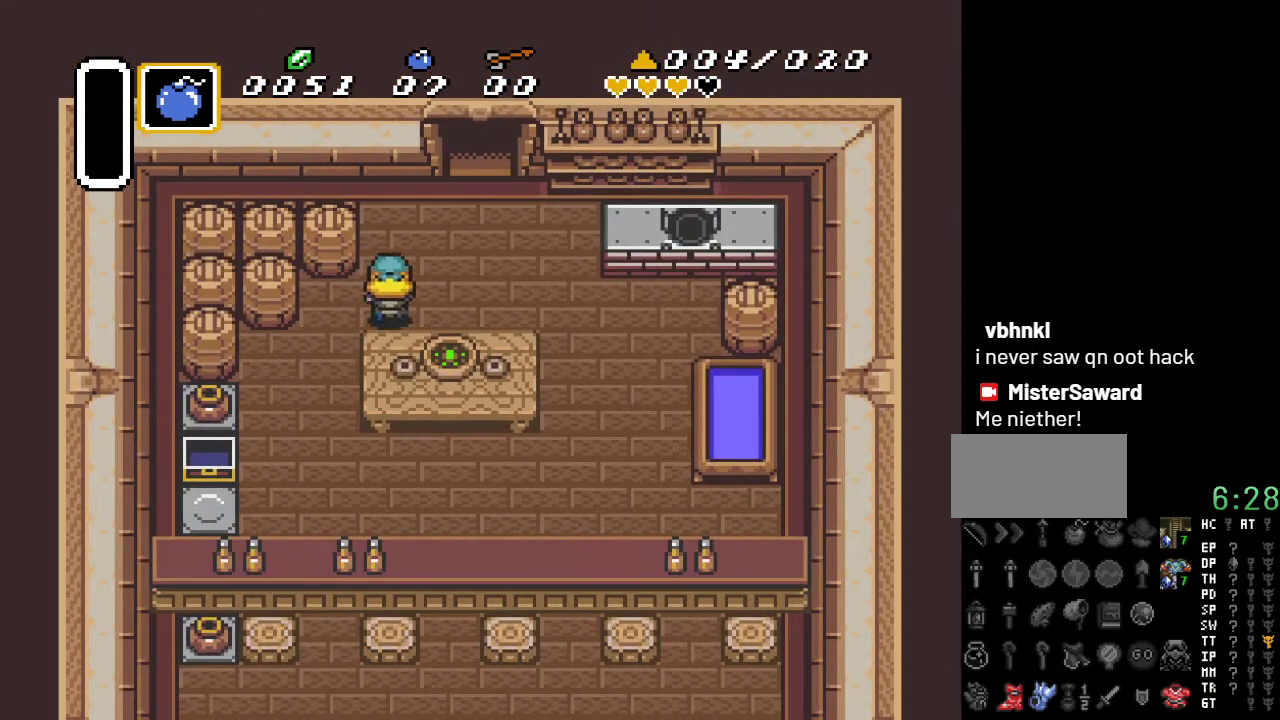
{"buttons": ["DPAD_UP"], "events": [[367, "DPAD_RIGHT", "up"]]}
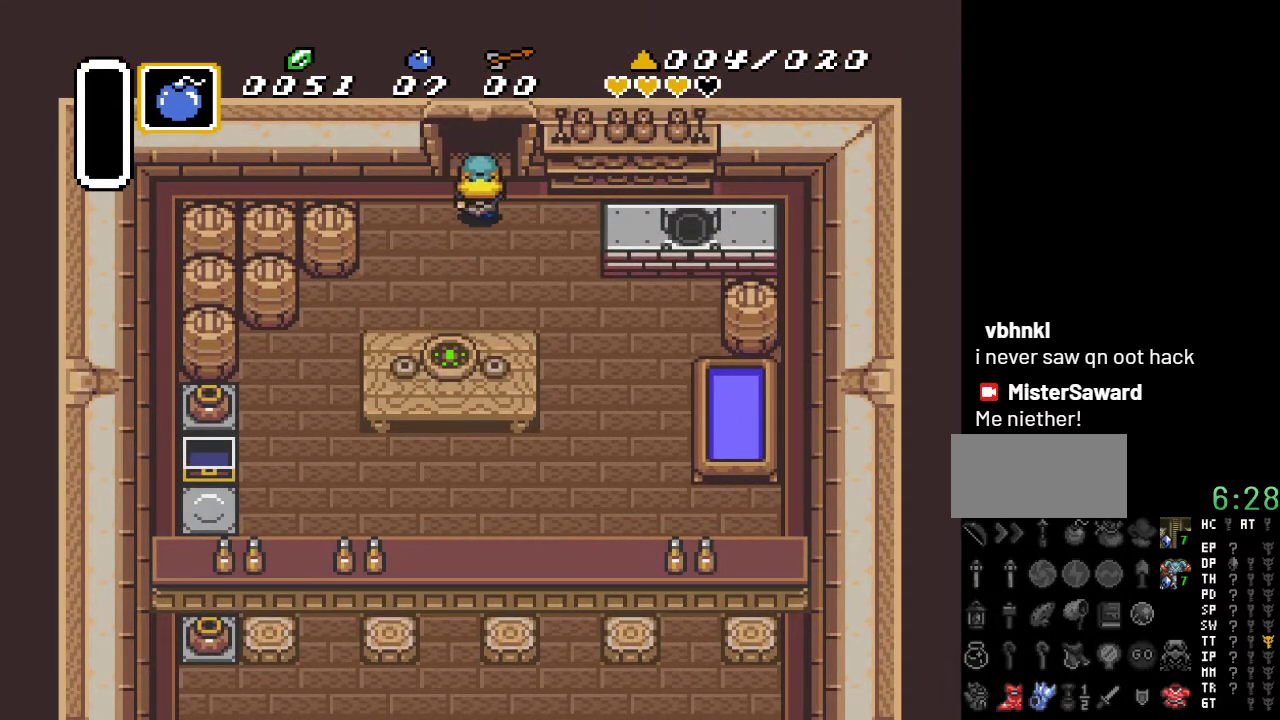
{"buttons": ["DPAD_UP"], "events": []}
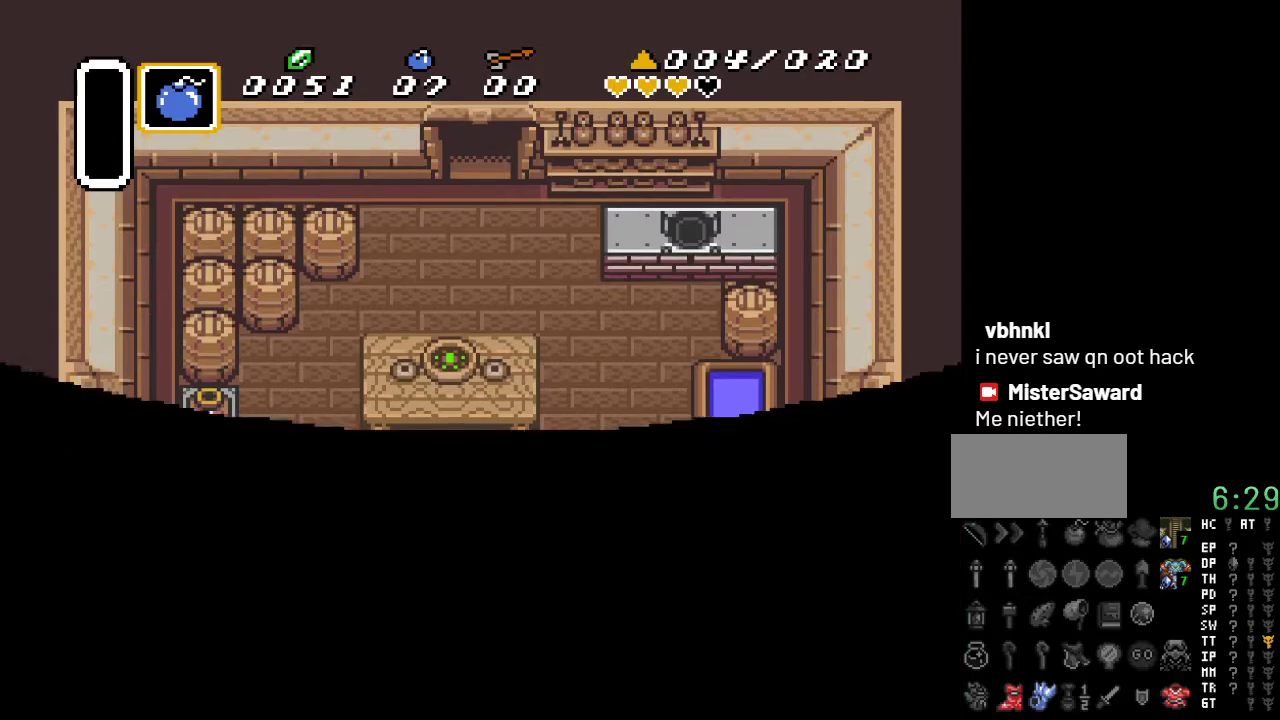
{"buttons": [], "events": [[417, "DPAD_UP", "up"]]}
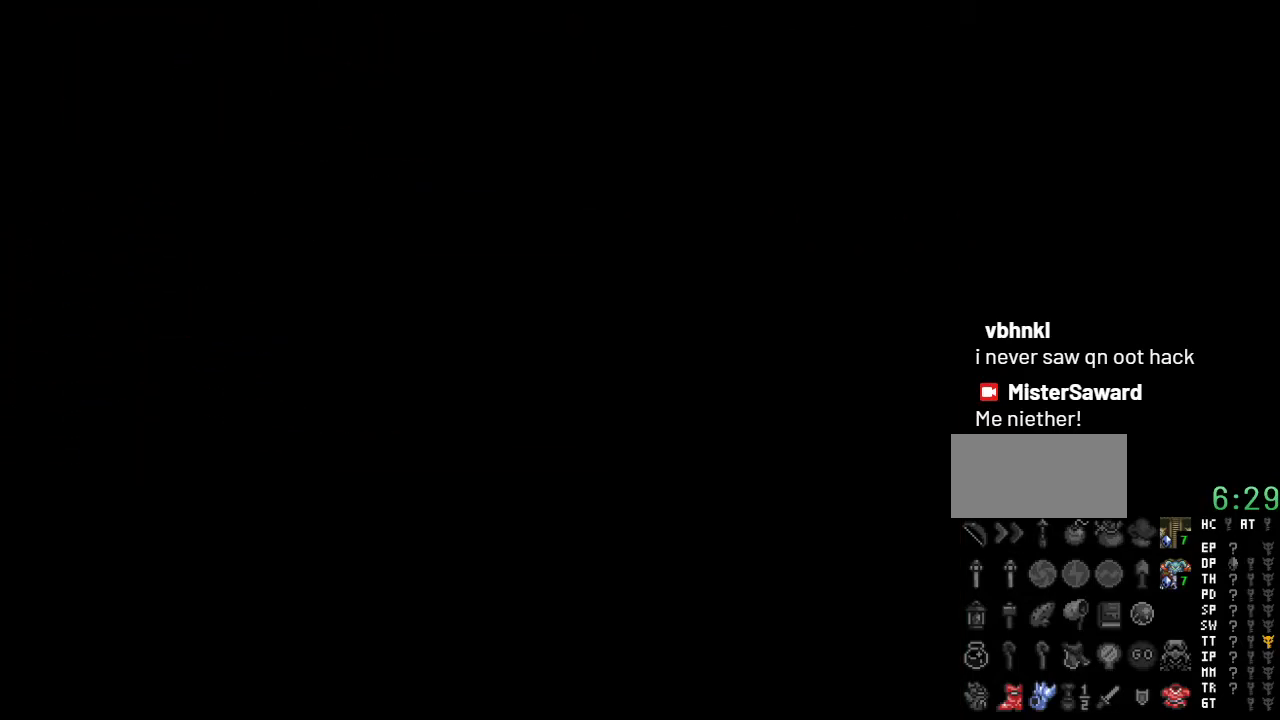
{"buttons": [], "events": []}
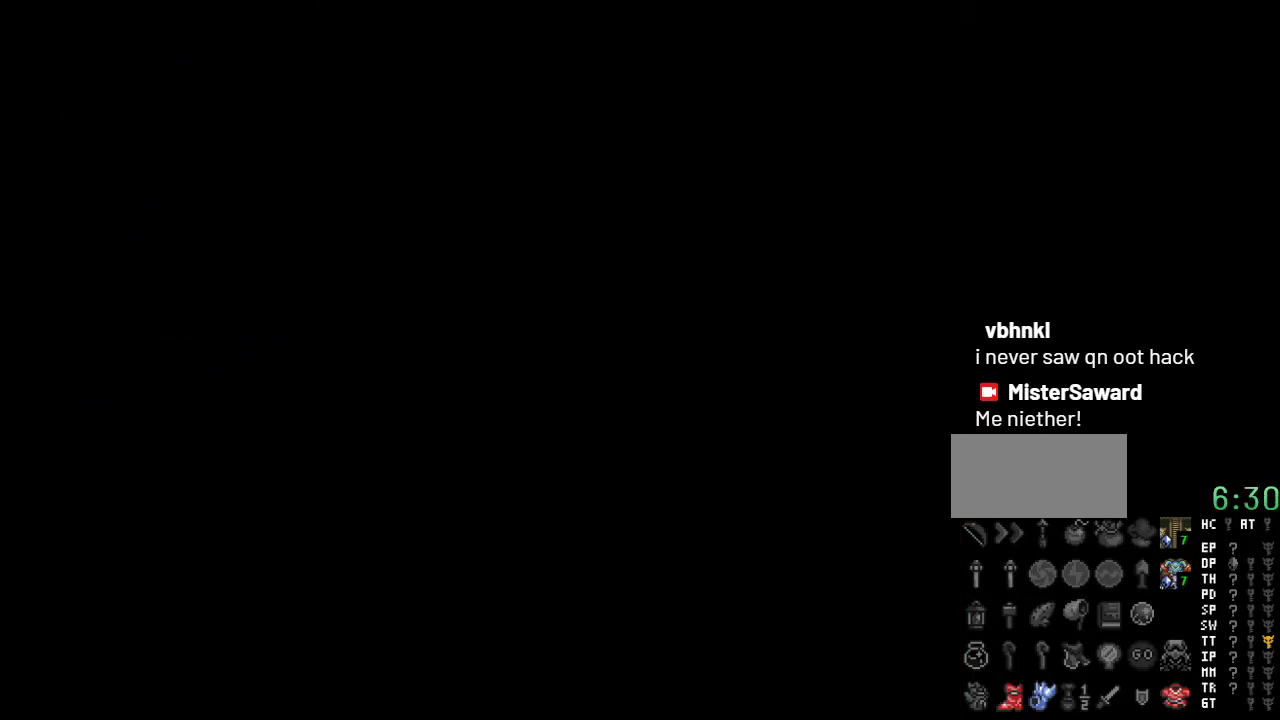
{"buttons": [], "events": []}
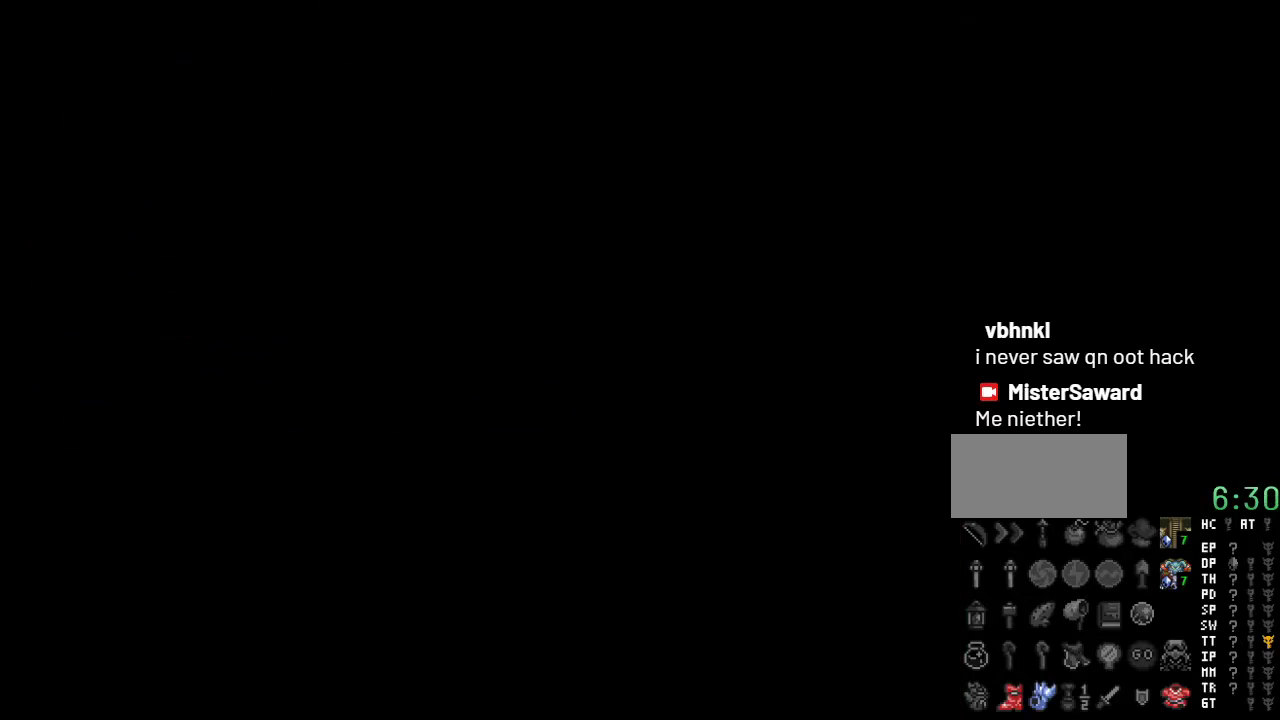
{"buttons": ["DPAD_UP"], "events": [[150, "DPAD_UP", "down"]]}
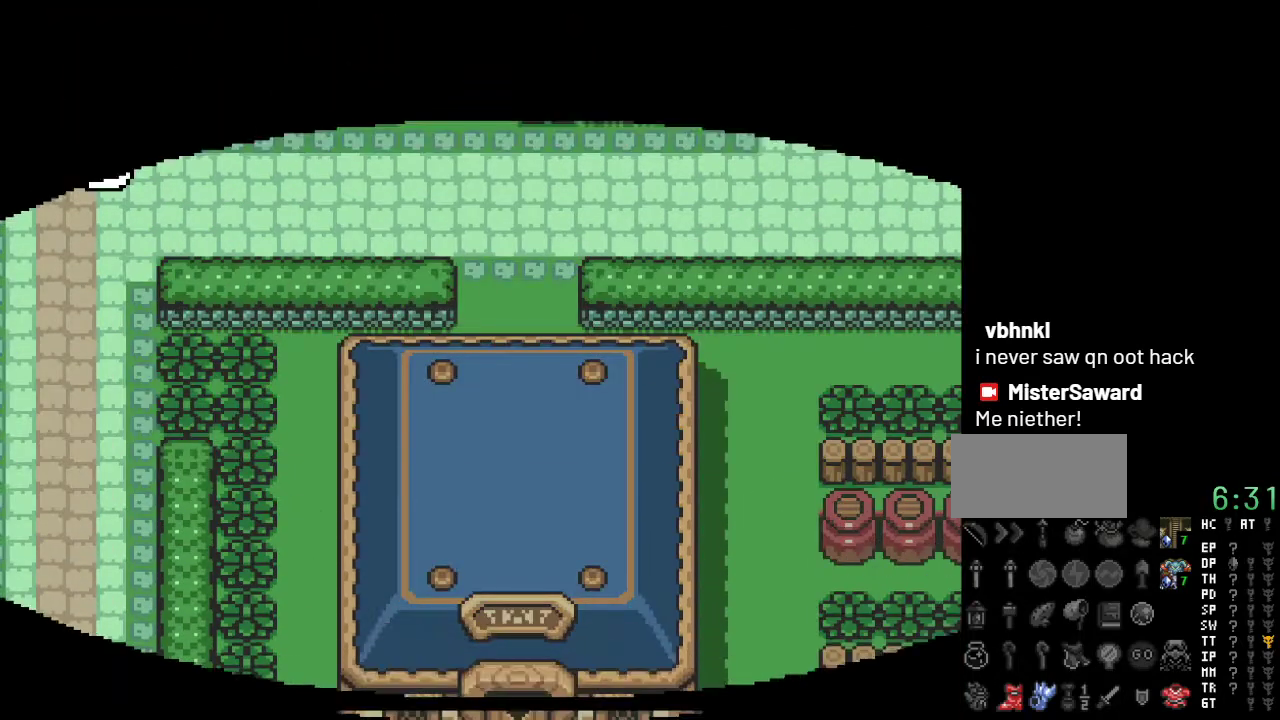
{"buttons": ["DPAD_UP"], "events": []}
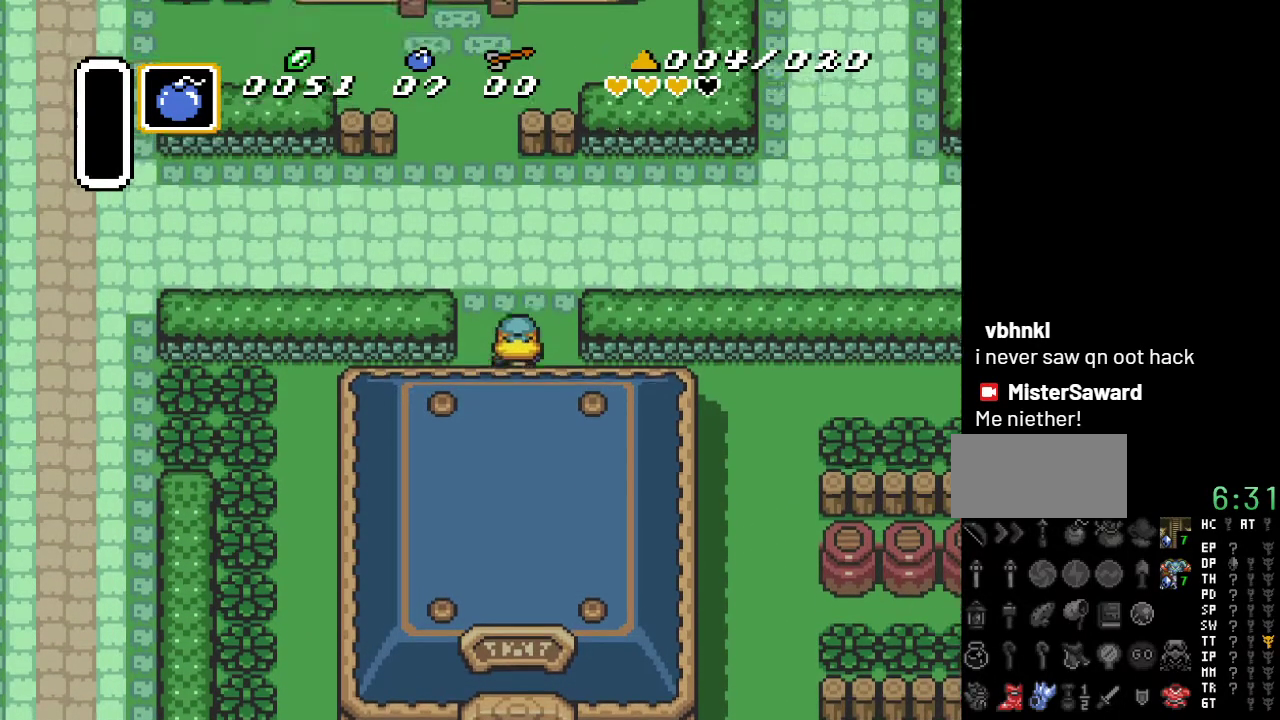
{"buttons": ["A"], "events": [[350, "A", "down"], [350, "DPAD_UP", "up"]]}
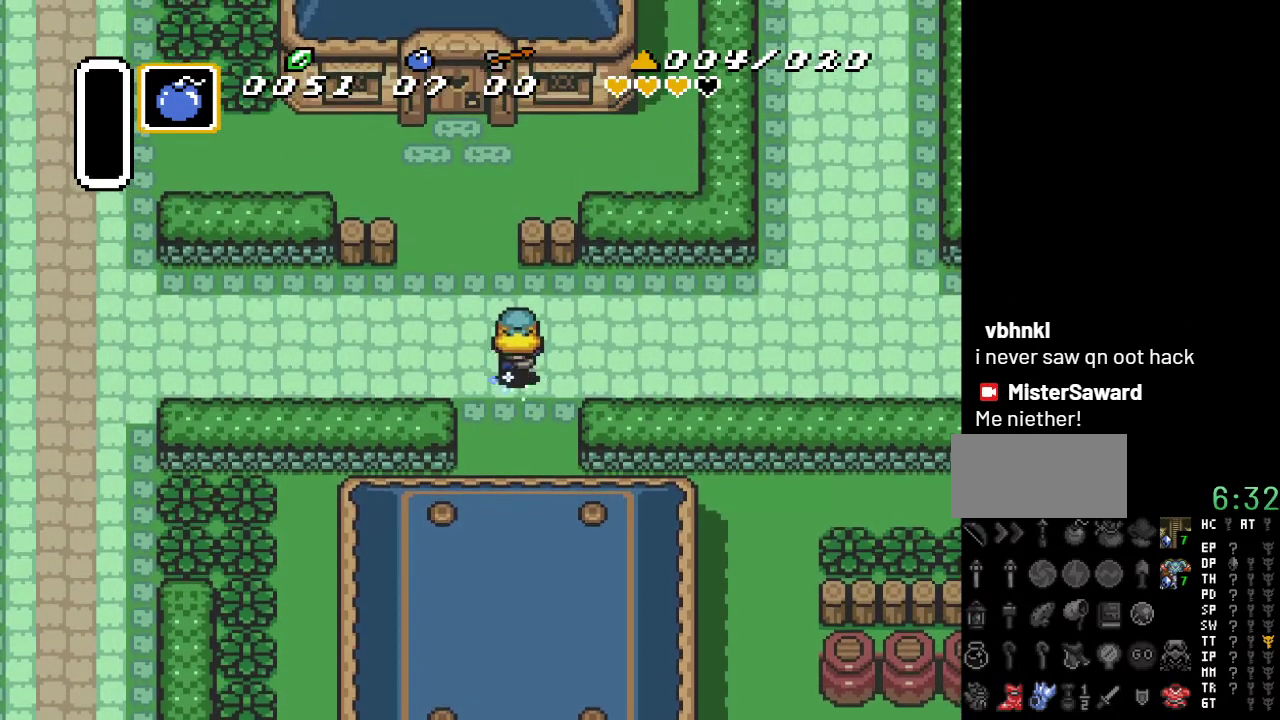
{"buttons": ["A"], "events": [[17, "DPAD_RIGHT", "down"], [450, "DPAD_RIGHT", "up"]]}
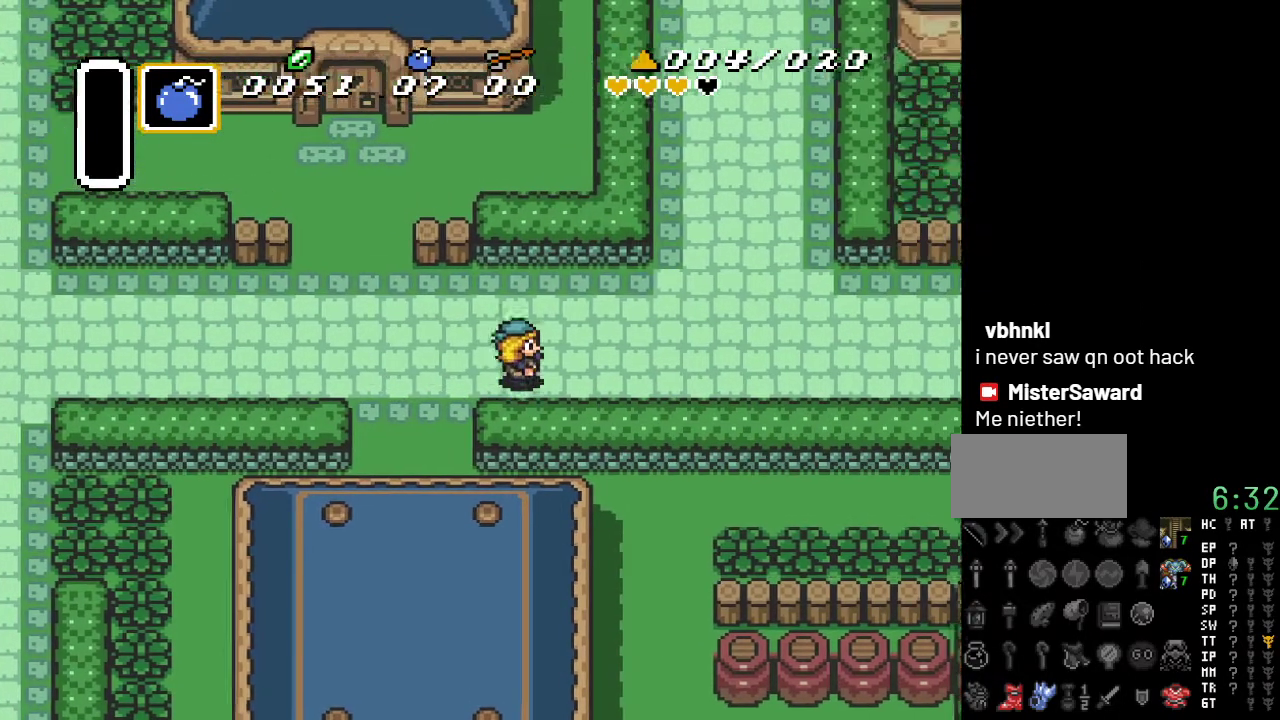
{"buttons": [], "events": [[267, "A", "up"]]}
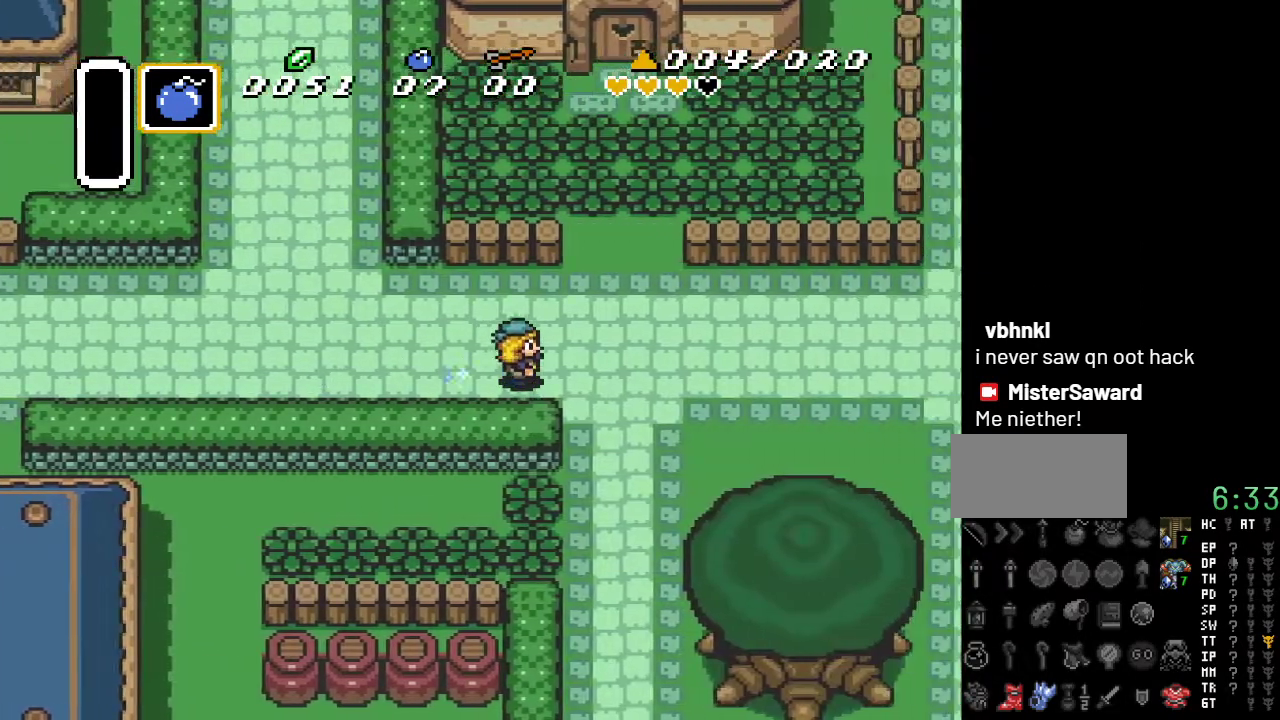
{"buttons": ["DPAD_DOWN"], "events": [[133, "DPAD_DOWN", "down"]]}
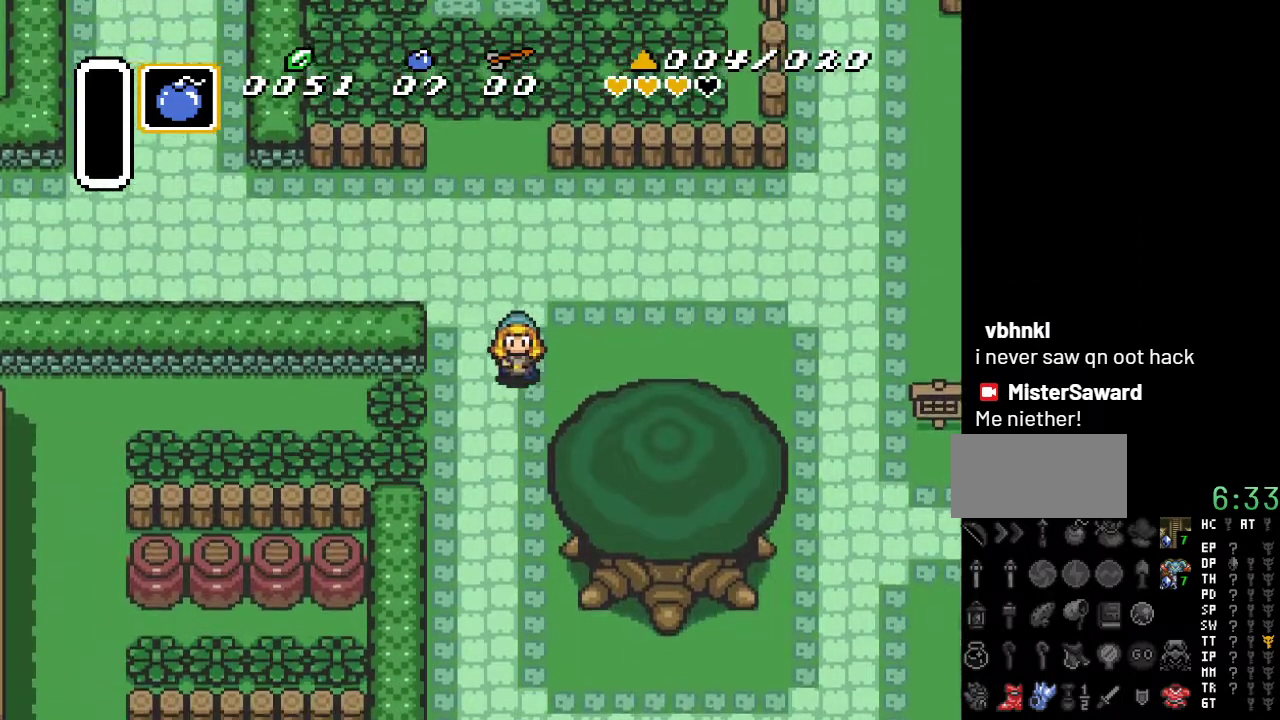
{"buttons": ["A", "DPAD_DOWN"], "events": [[300, "A", "down"]]}
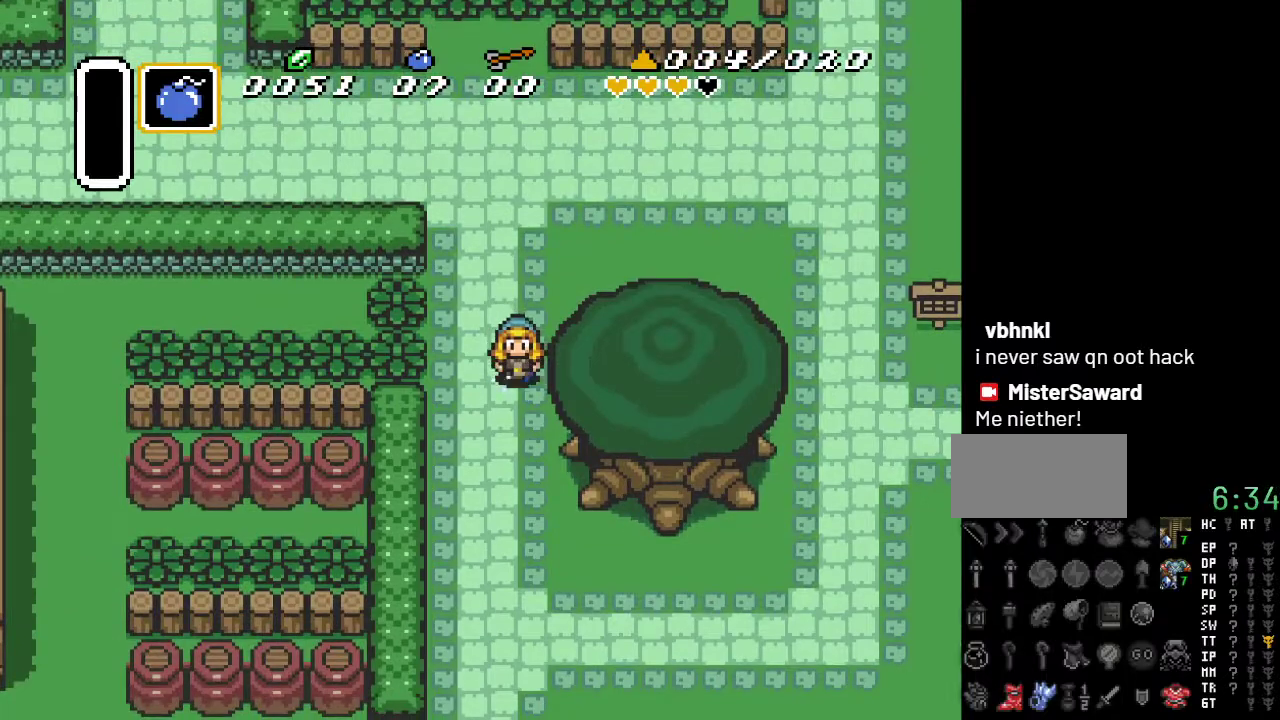
{"buttons": ["A"], "events": [[233, "DPAD_DOWN", "up"]]}
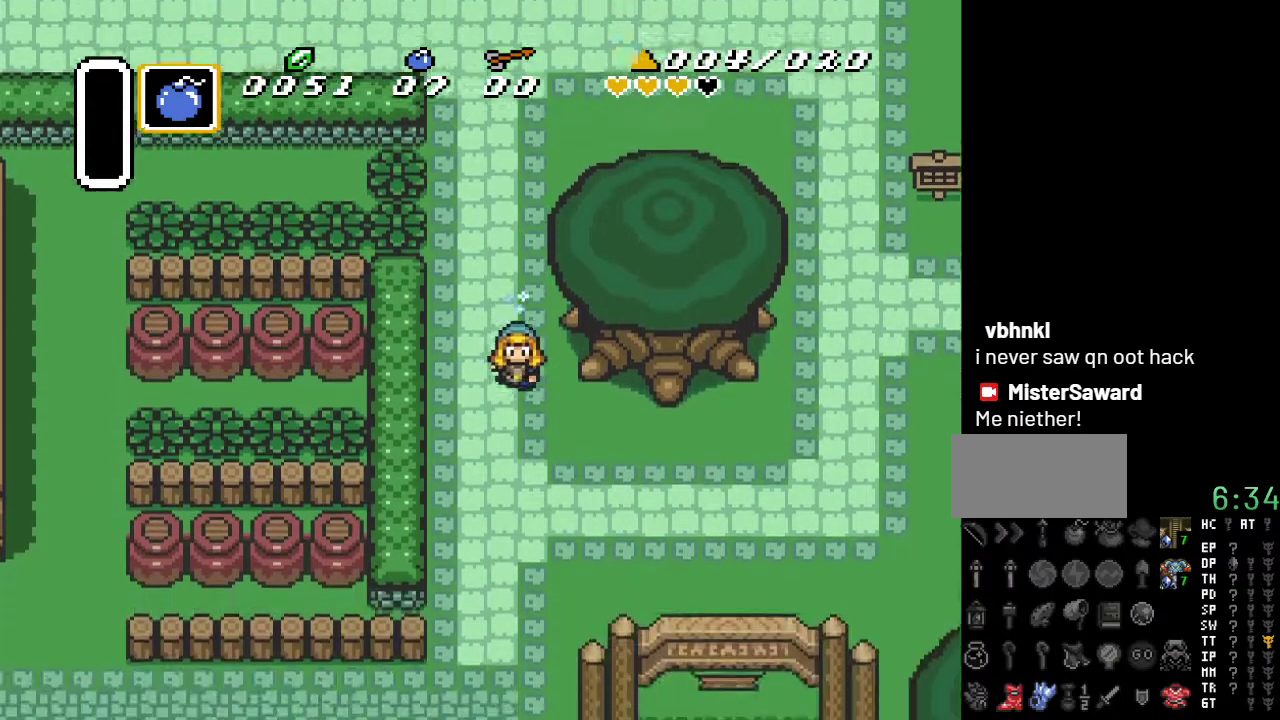
{"buttons": ["DPAD_UP", "DPAD_LEFT"], "events": [[100, "A", "up"], [467, "DPAD_UP", "down"], [483, "DPAD_LEFT", "down"]]}
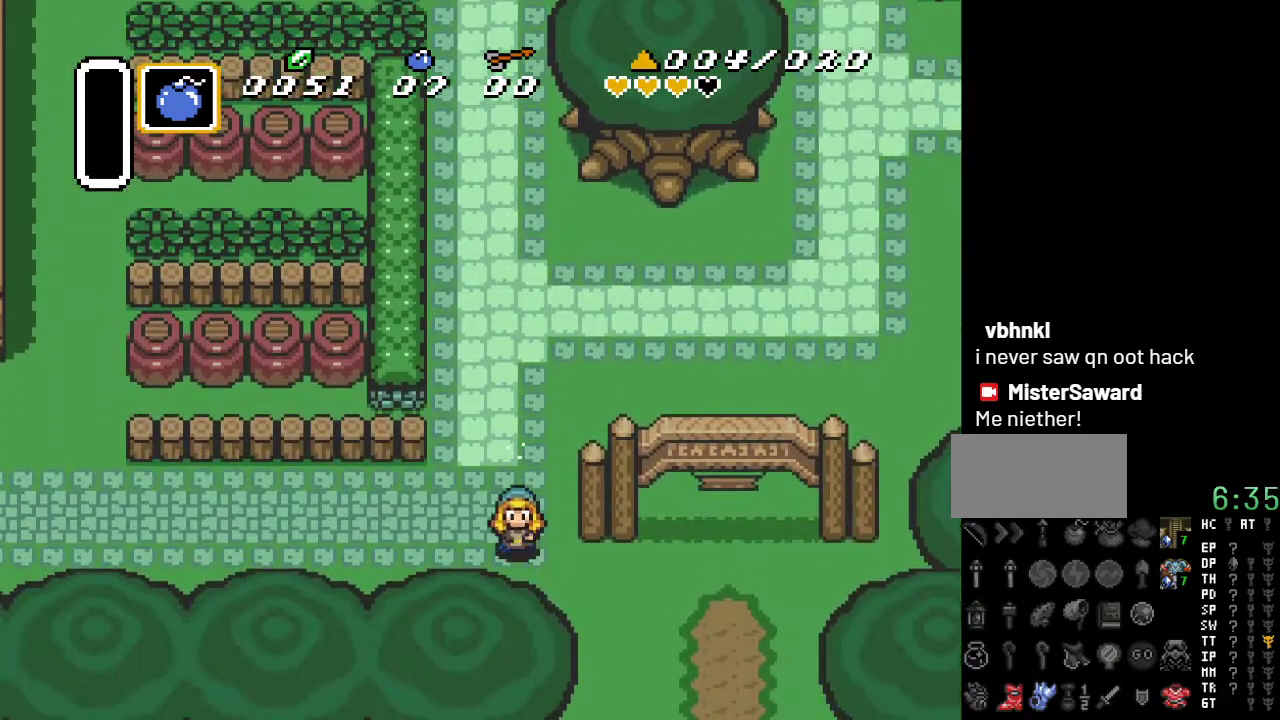
{"buttons": ["DPAD_RIGHT"], "events": [[83, "DPAD_LEFT", "up"], [233, "DPAD_RIGHT", "down"], [417, "DPAD_UP", "up"]]}
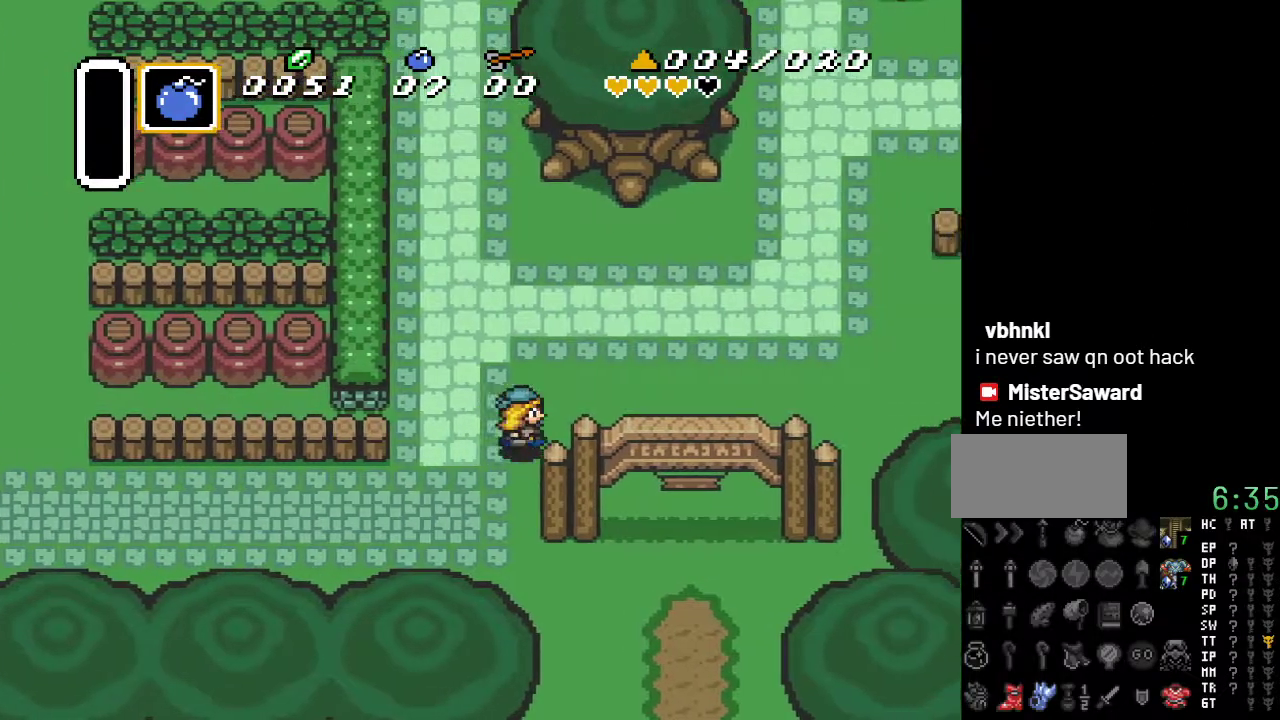
{"buttons": ["DPAD_DOWN", "DPAD_RIGHT"], "events": [[383, "DPAD_DOWN", "down"]]}
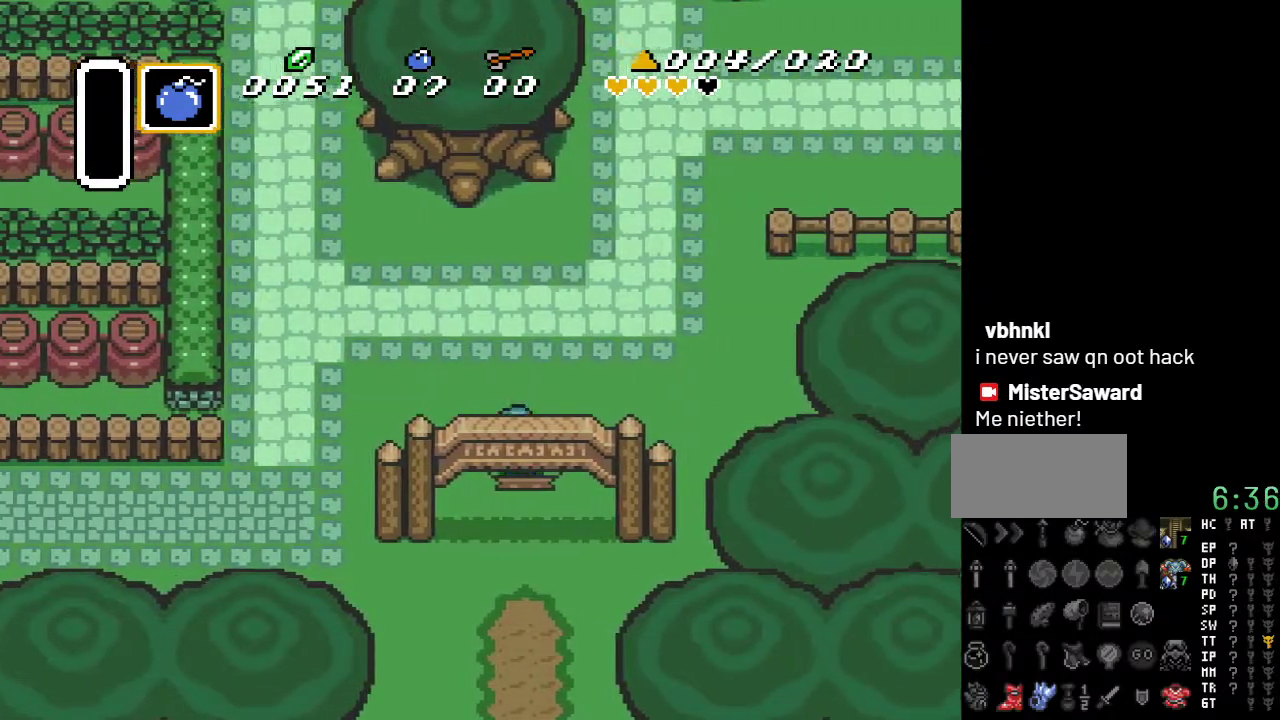
{"buttons": ["DPAD_UP", "DPAD_LEFT"], "events": [[17, "DPAD_RIGHT", "up"], [133, "DPAD_DOWN", "up"], [200, "DPAD_LEFT", "down"], [200, "DPAD_UP", "down"]]}
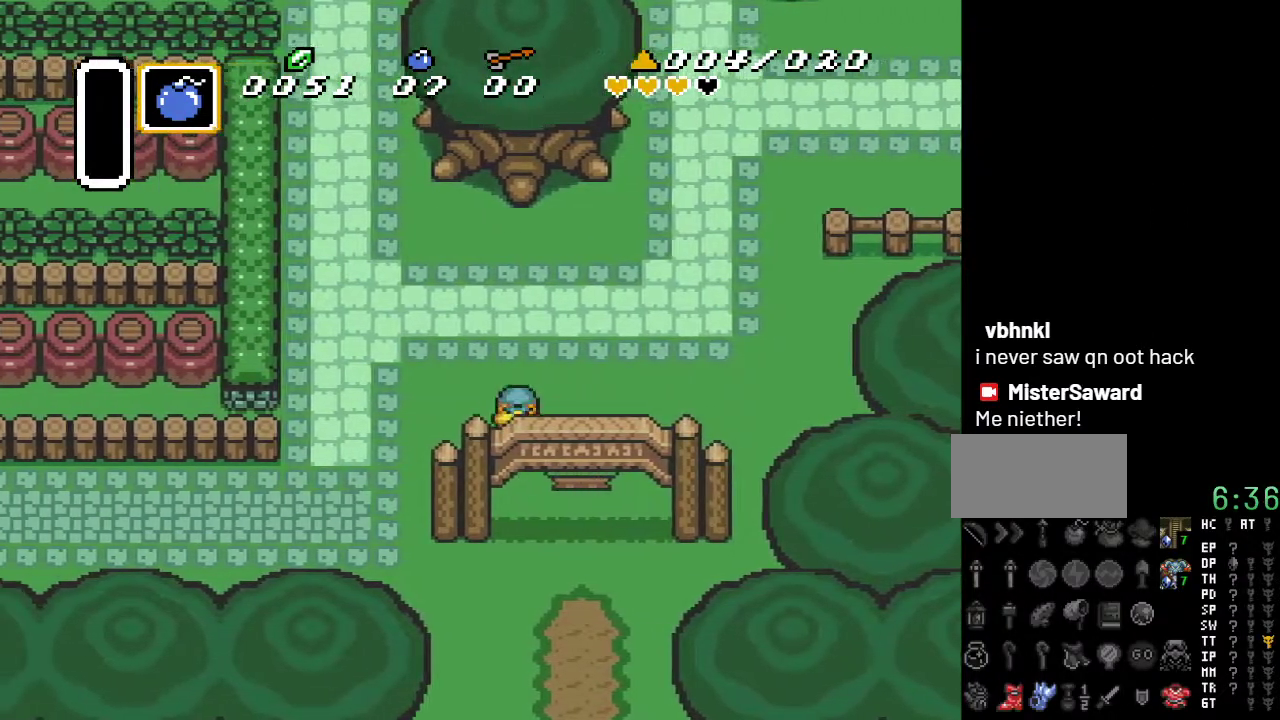
{"buttons": ["A"], "events": [[83, "DPAD_UP", "up"], [450, "A", "down"], [483, "DPAD_LEFT", "up"]]}
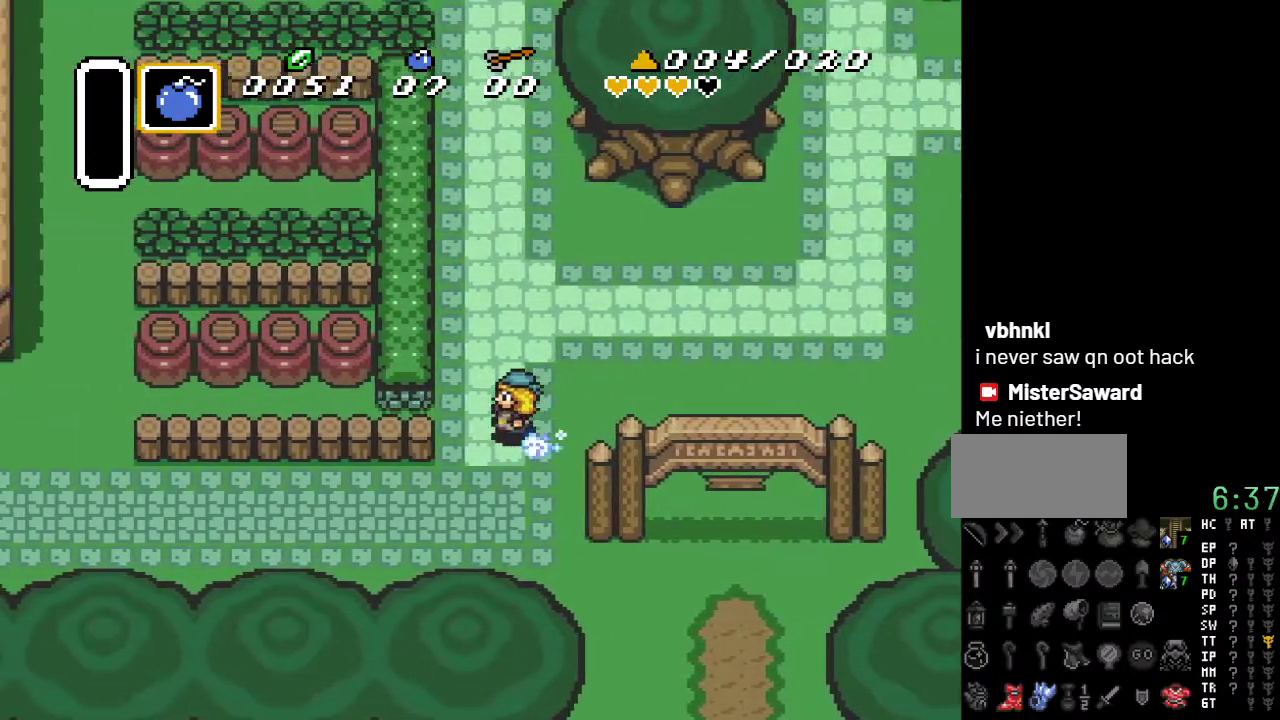
{"buttons": ["A"], "events": [[83, "DPAD_UP", "down"], [267, "DPAD_UP", "up"]]}